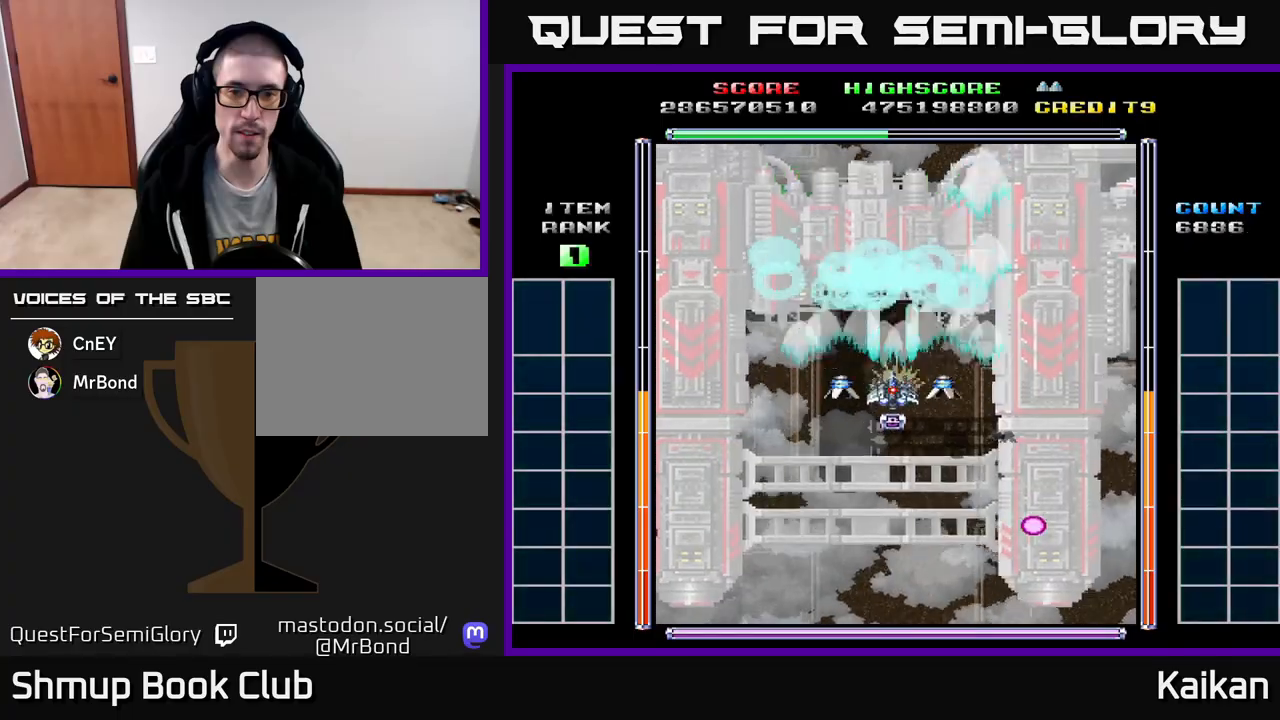
Gameplay with a controller (Xbox layout); each line is a JSON object with the inputs held at the frame after it. "events" lists button and stick changes between this image and that frame as [ms after this image, input, new state], when the widget could be followed in between. Not read: right_stick.
{"buttons": ["A", "X"], "left_stick": "center", "events": [[33, "DPAD_DOWN", "up"]]}
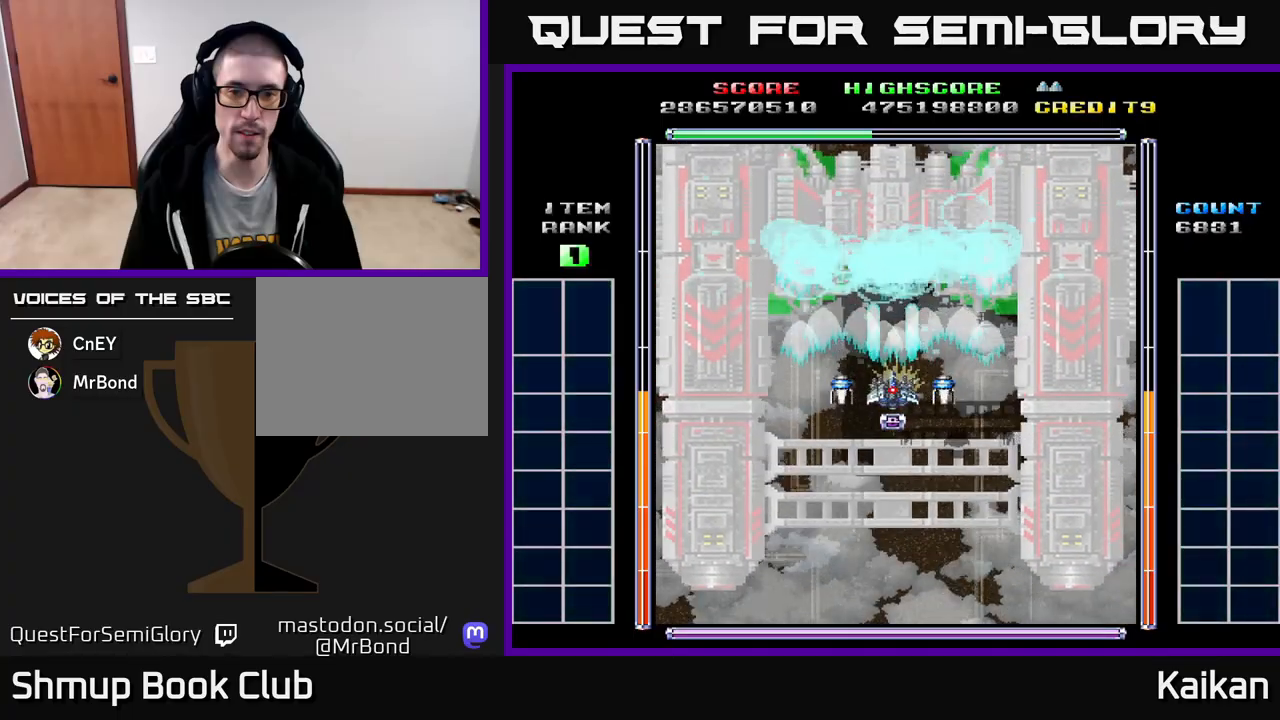
{"buttons": ["A", "X"], "left_stick": "center", "events": [[200, "DPAD_RIGHT", "down"], [300, "DPAD_RIGHT", "up"]]}
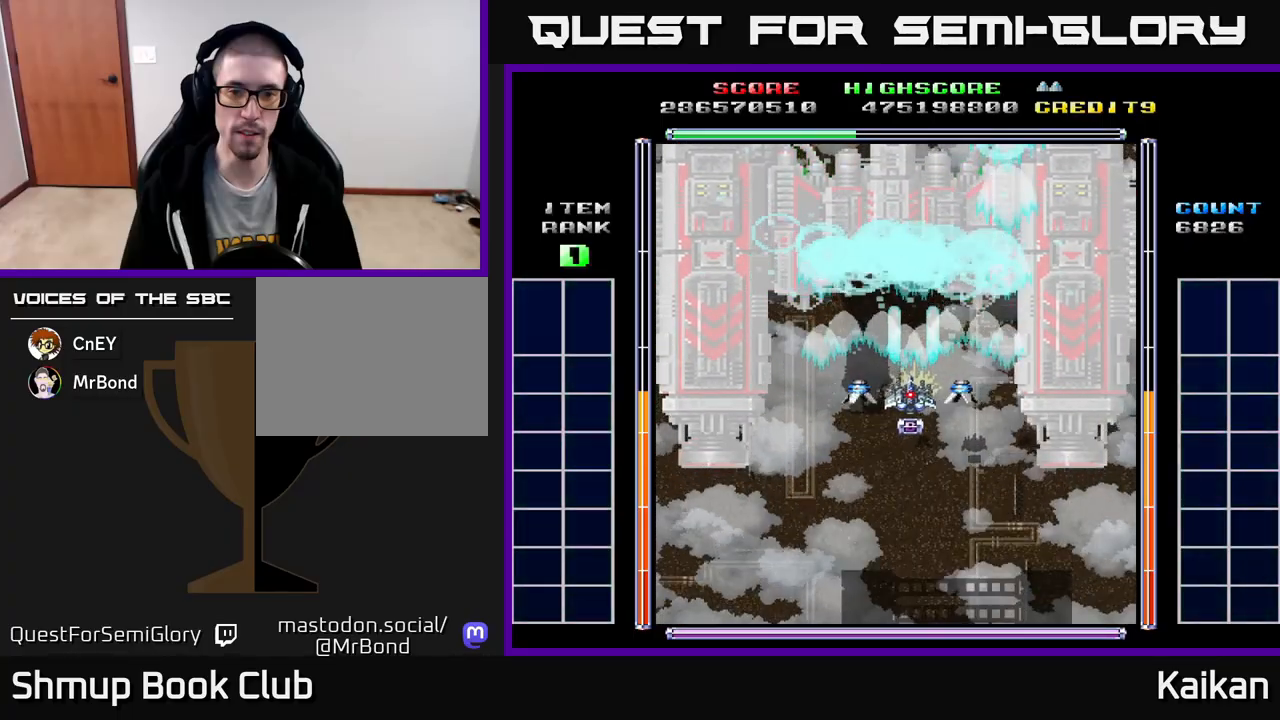
{"buttons": ["A", "DPAD_LEFT"], "left_stick": "center", "events": [[17, "DPAD_DOWN", "down"], [33, "DPAD_LEFT", "down"], [183, "X", "up"], [283, "A", "up"], [317, "A", "down"], [467, "DPAD_DOWN", "up"]]}
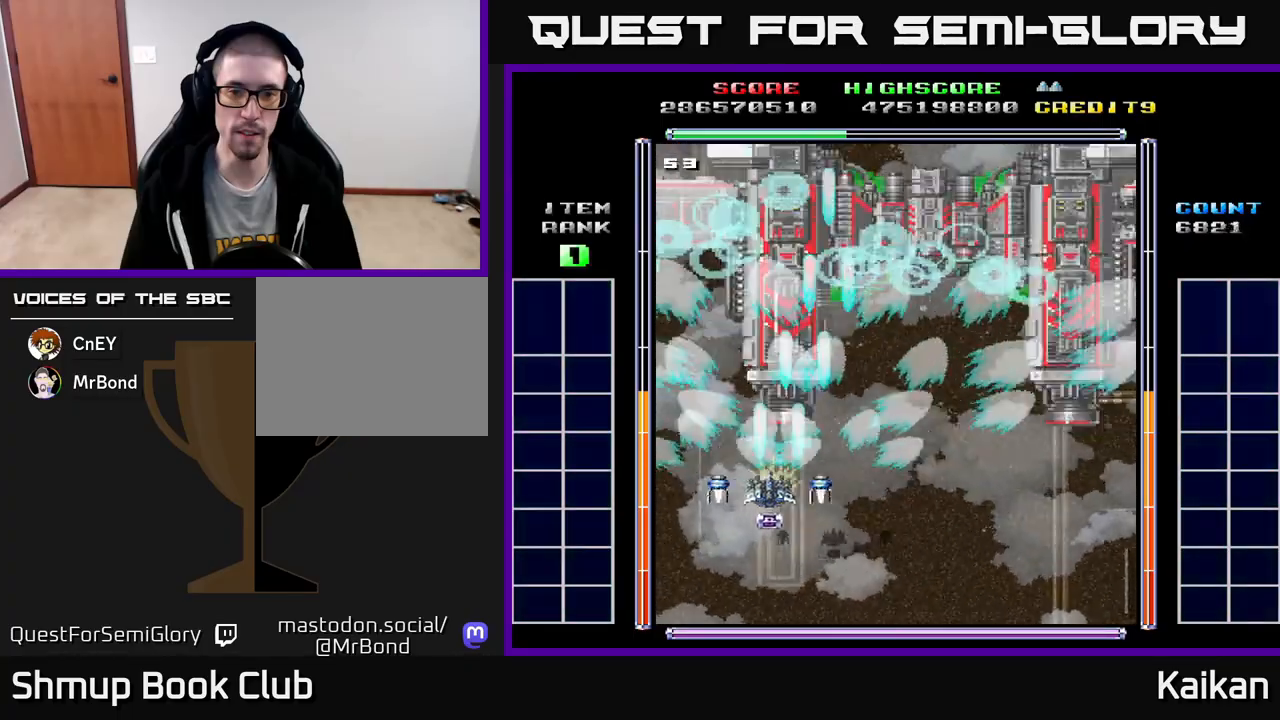
{"buttons": ["A", "X", "DPAD_UP", "DPAD_RIGHT"], "left_stick": "center", "events": [[183, "DPAD_UP", "down"], [183, "X", "down"], [200, "DPAD_LEFT", "up"], [383, "DPAD_RIGHT", "down"]]}
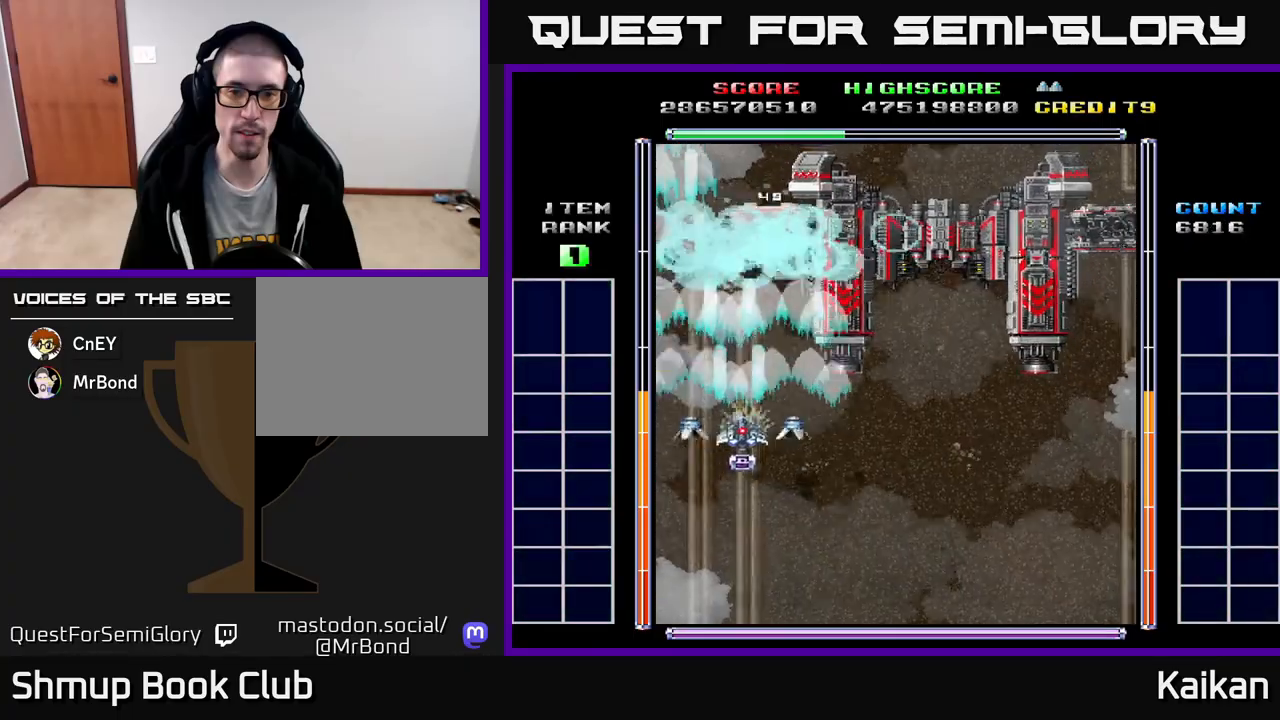
{"buttons": ["A", "X"], "left_stick": "center", "events": [[33, "DPAD_UP", "up"], [217, "DPAD_RIGHT", "up"]]}
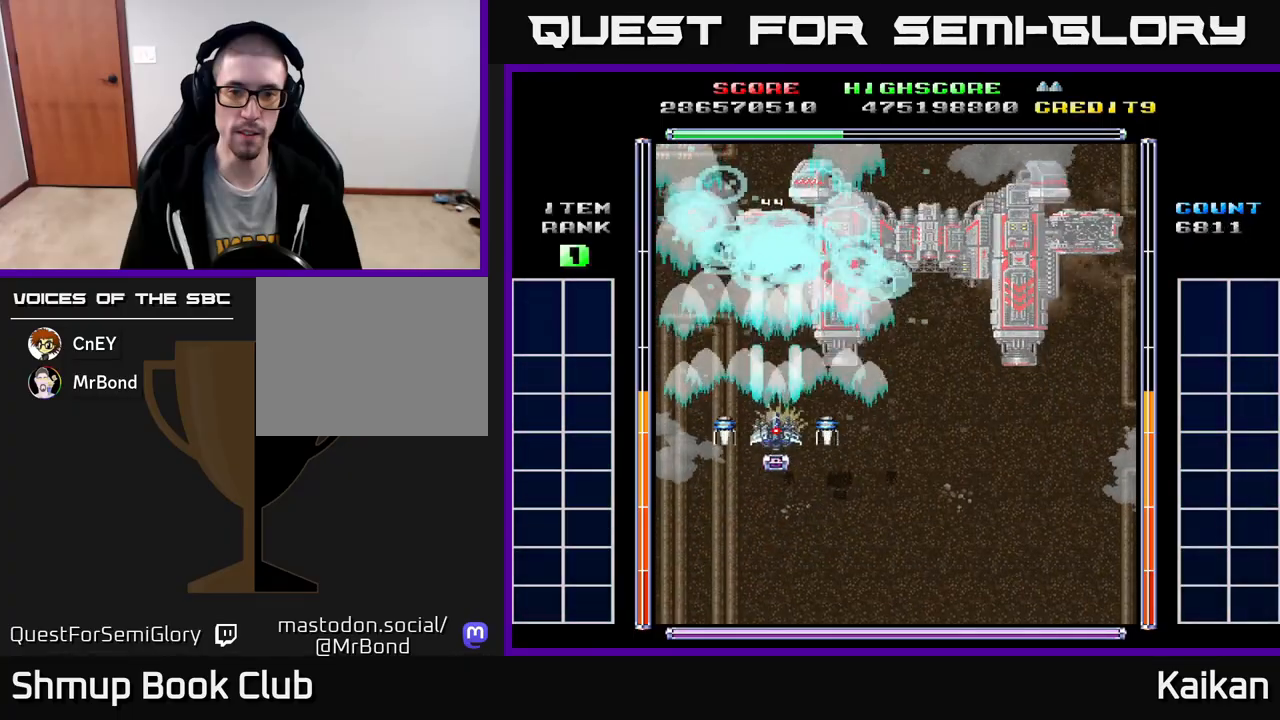
{"buttons": ["A", "X"], "left_stick": "center", "events": []}
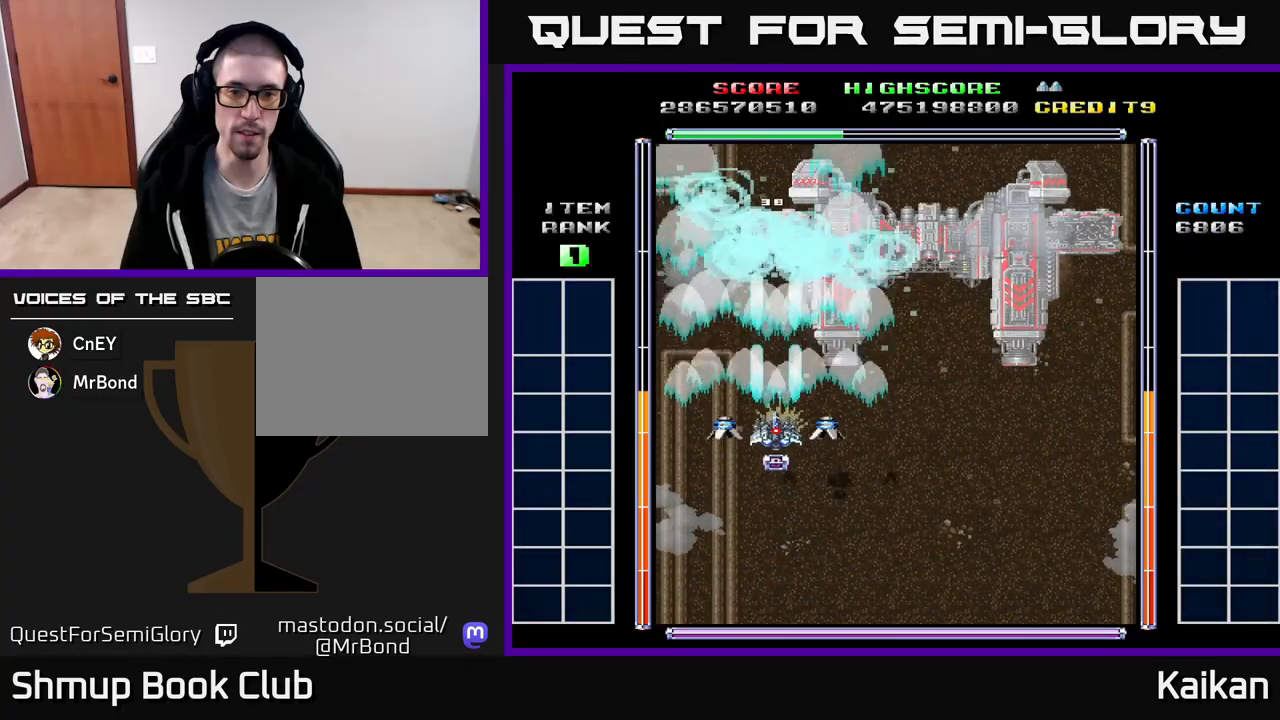
{"buttons": ["A", "X"], "left_stick": "center", "events": []}
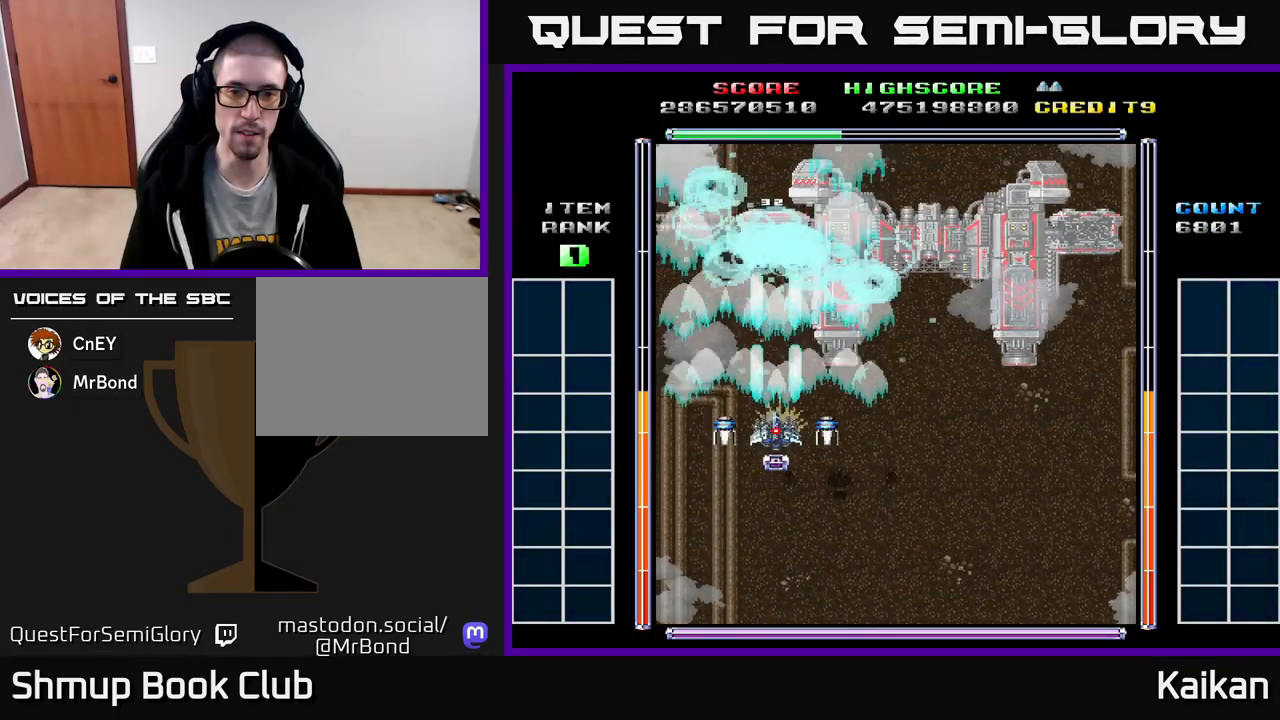
{"buttons": ["A", "X"], "left_stick": "center", "events": []}
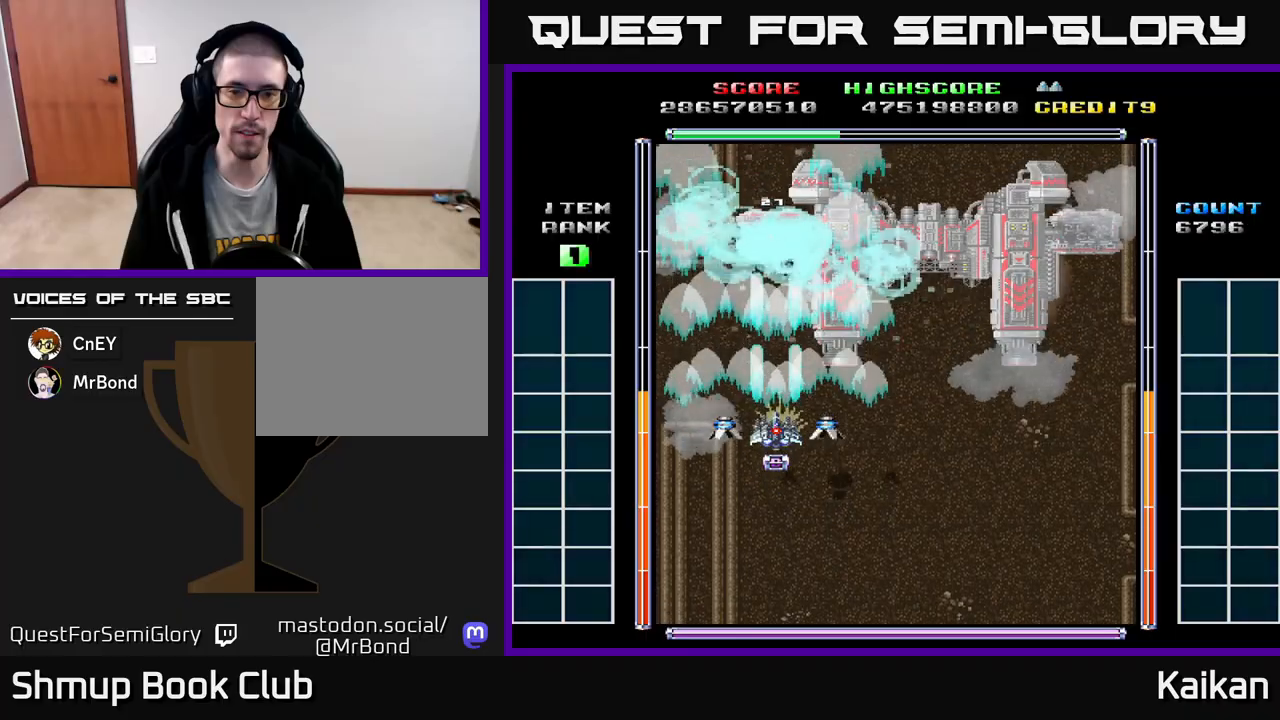
{"buttons": ["A", "X"], "left_stick": "center", "events": []}
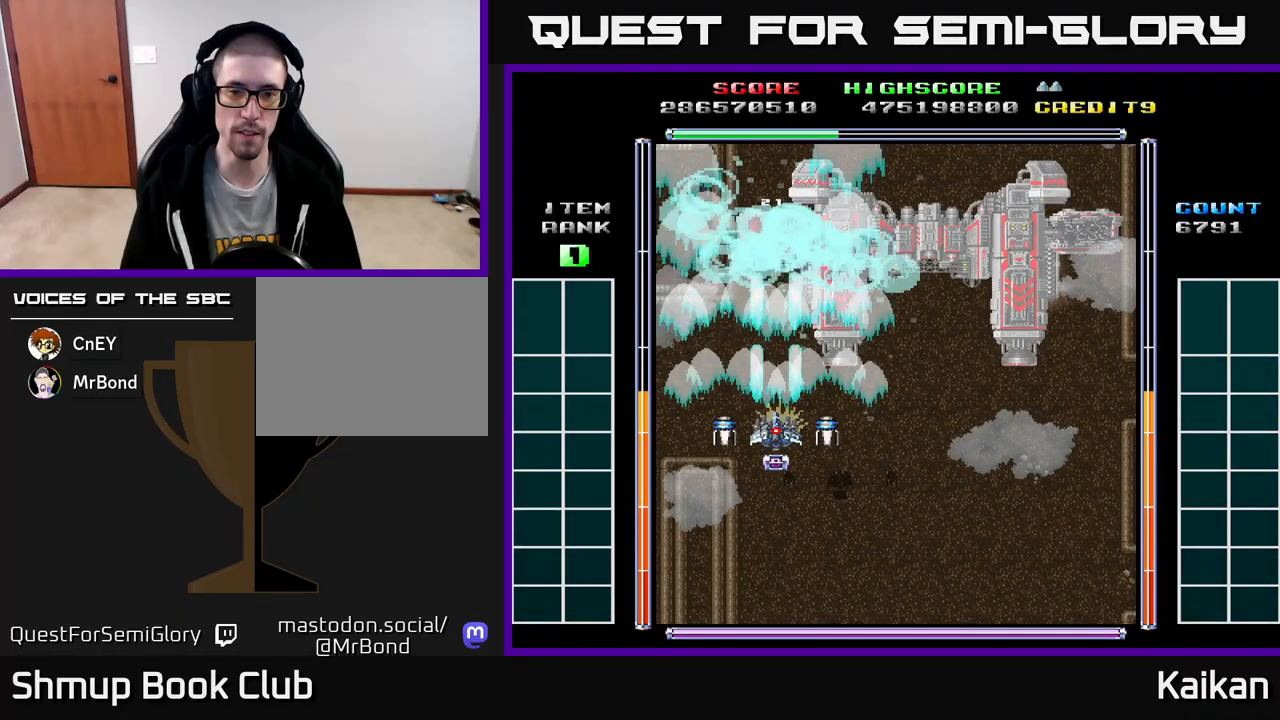
{"buttons": ["A", "X"], "left_stick": "center", "events": []}
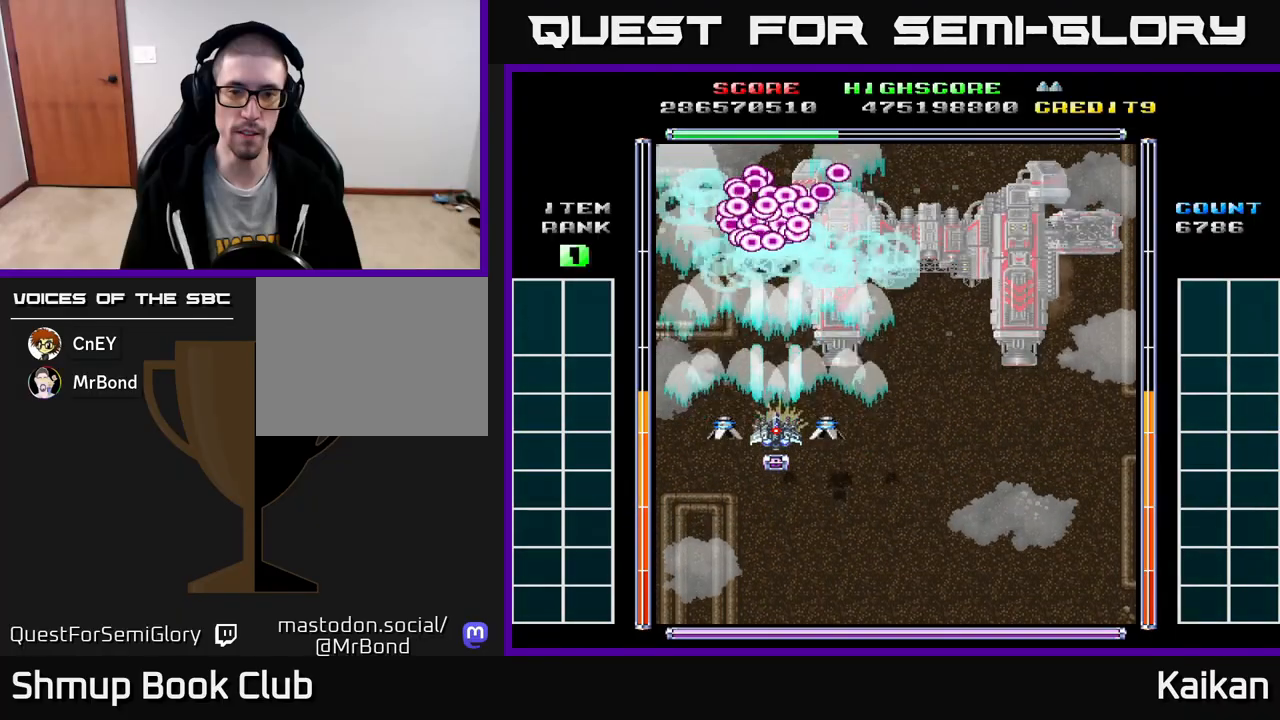
{"buttons": ["A", "X"], "left_stick": "center", "events": []}
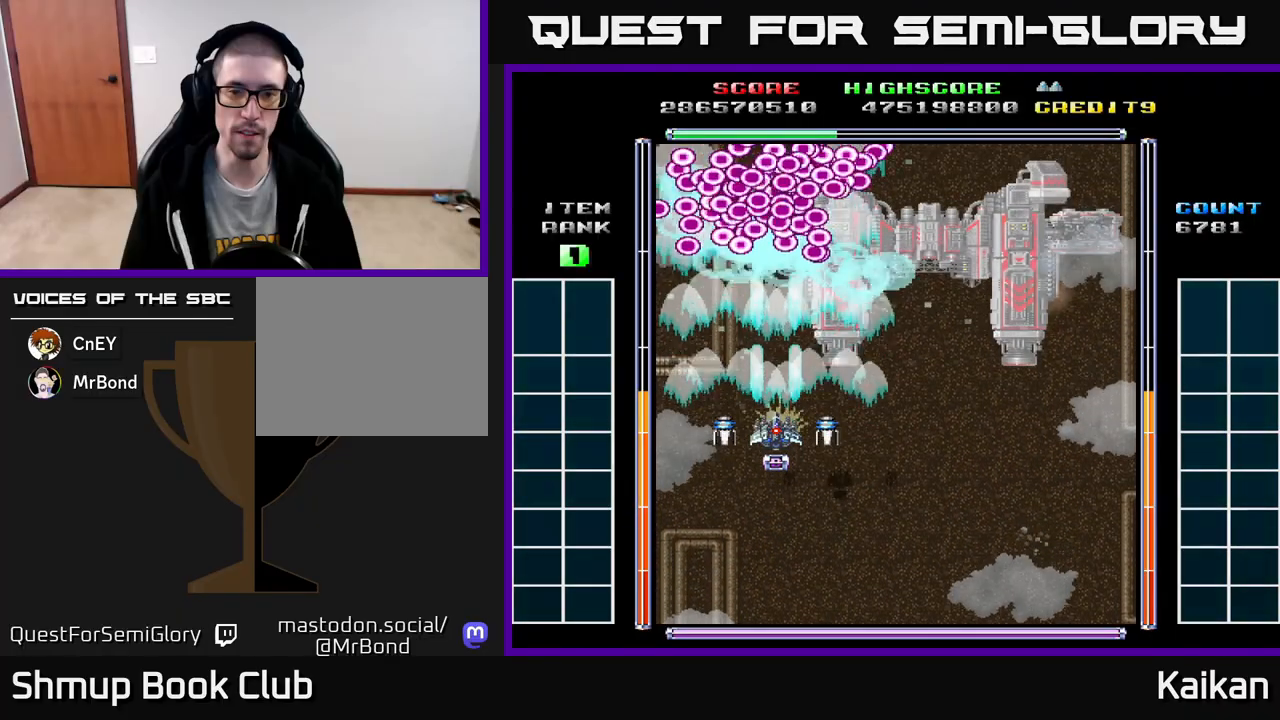
{"buttons": ["DPAD_DOWN"], "left_stick": "center", "events": [[250, "DPAD_DOWN", "down"], [250, "X", "up"], [267, "A", "up"]]}
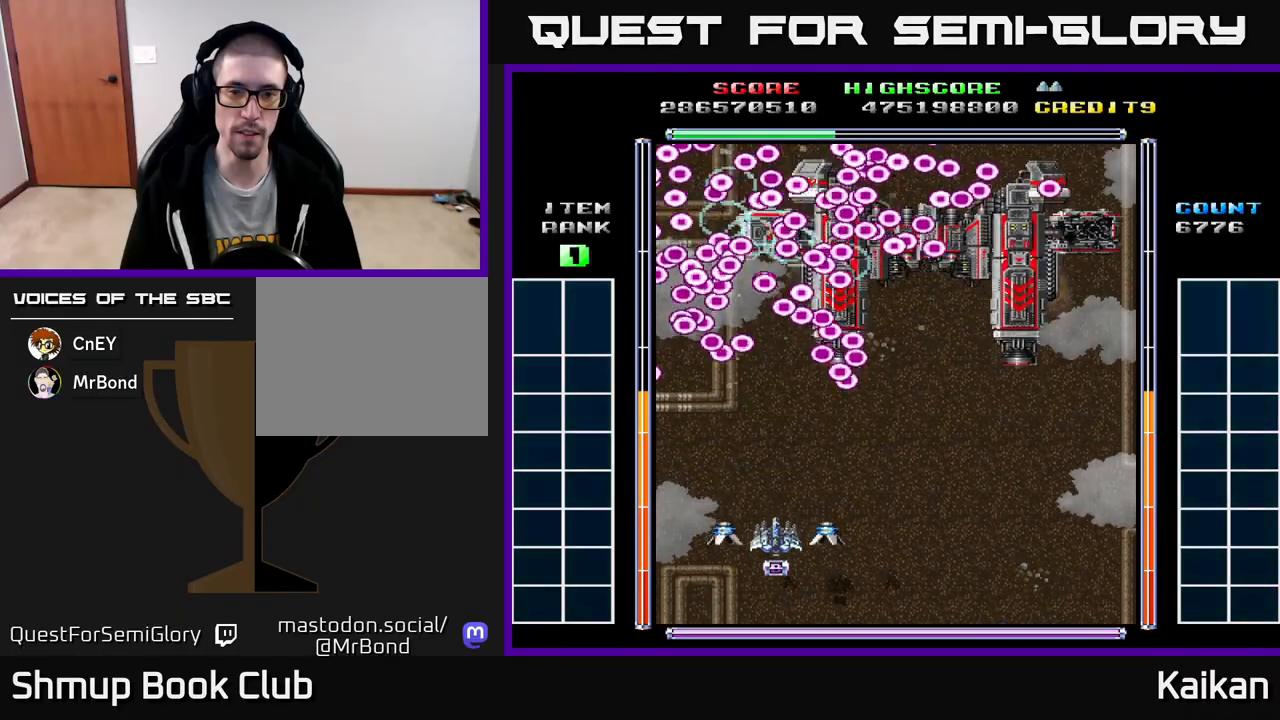
{"buttons": ["A", "DPAD_DOWN"], "left_stick": "center", "events": [[33, "DPAD_DOWN", "up"], [317, "A", "down"], [483, "DPAD_DOWN", "down"]]}
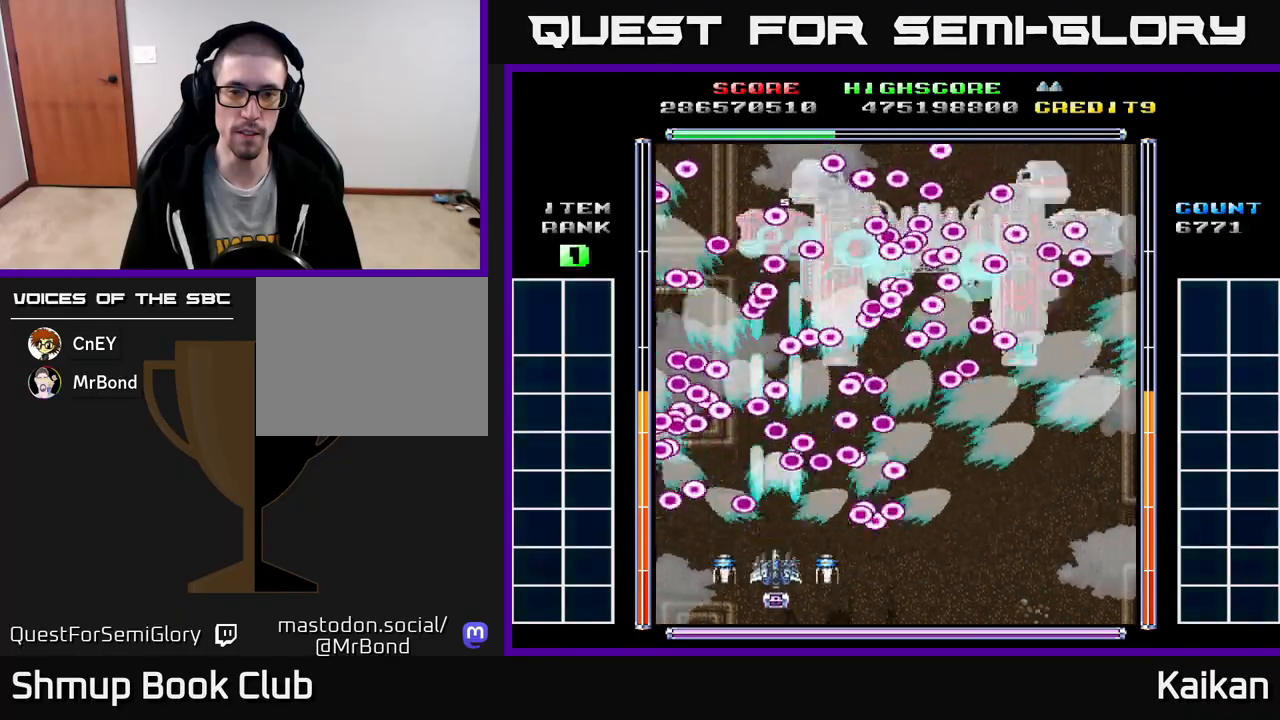
{"buttons": ["A"], "left_stick": "center", "events": [[117, "A", "up"], [217, "DPAD_DOWN", "up"], [350, "A", "down"]]}
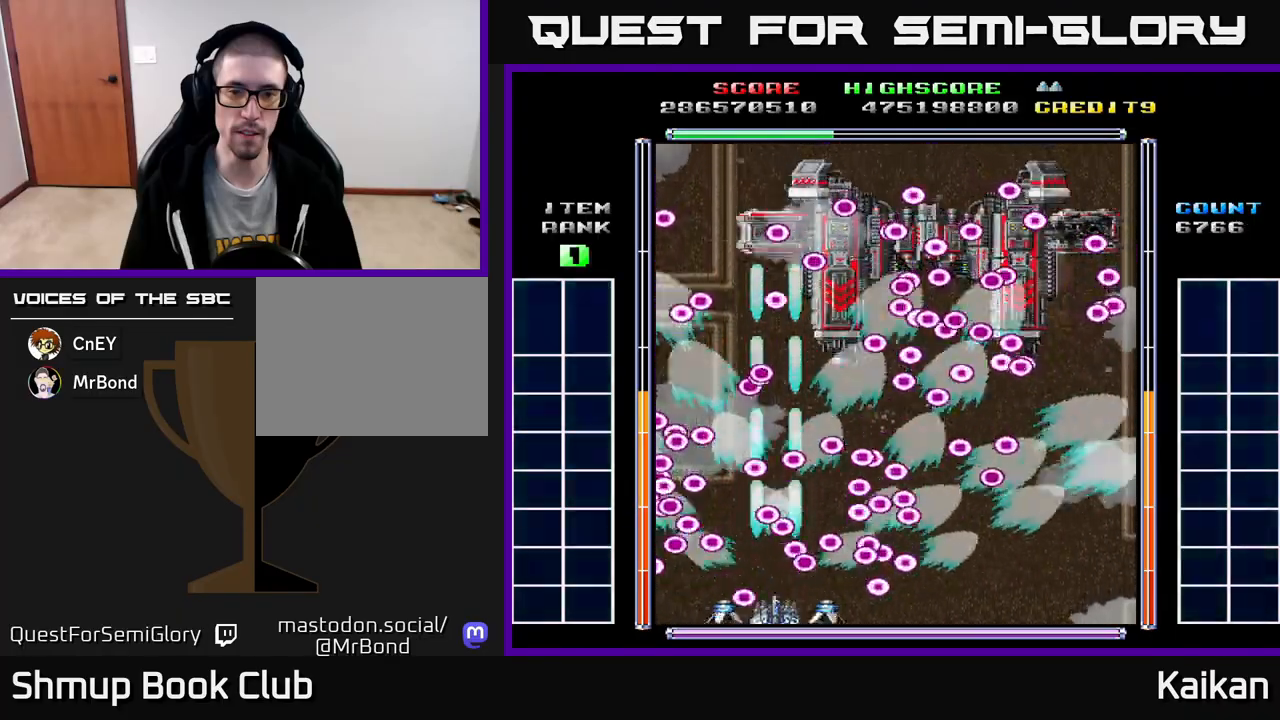
{"buttons": ["DPAD_RIGHT"], "left_stick": "center", "events": [[17, "A", "up"], [167, "DPAD_RIGHT", "down"], [300, "DPAD_RIGHT", "up"], [317, "DPAD_RIGHT", "down"]]}
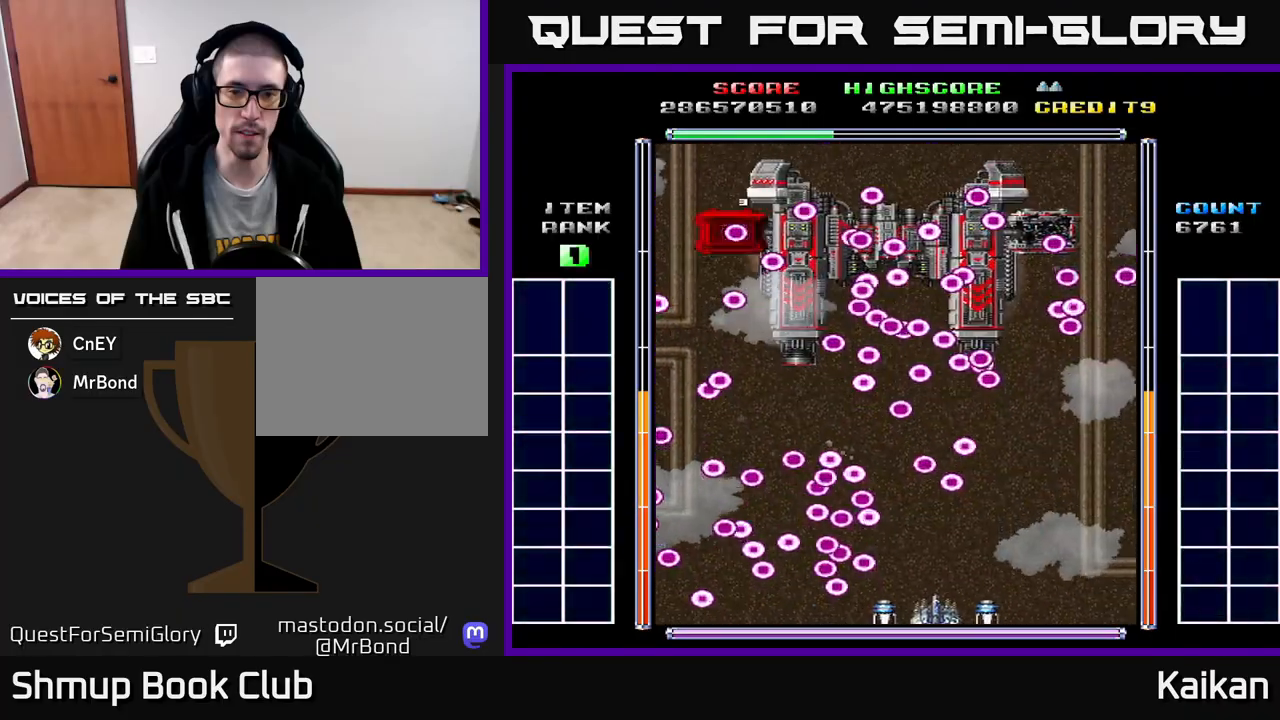
{"buttons": ["A"], "left_stick": "center", "events": [[283, "DPAD_RIGHT", "up"], [400, "DPAD_LEFT", "down"], [417, "A", "down"], [500, "DPAD_LEFT", "up"]]}
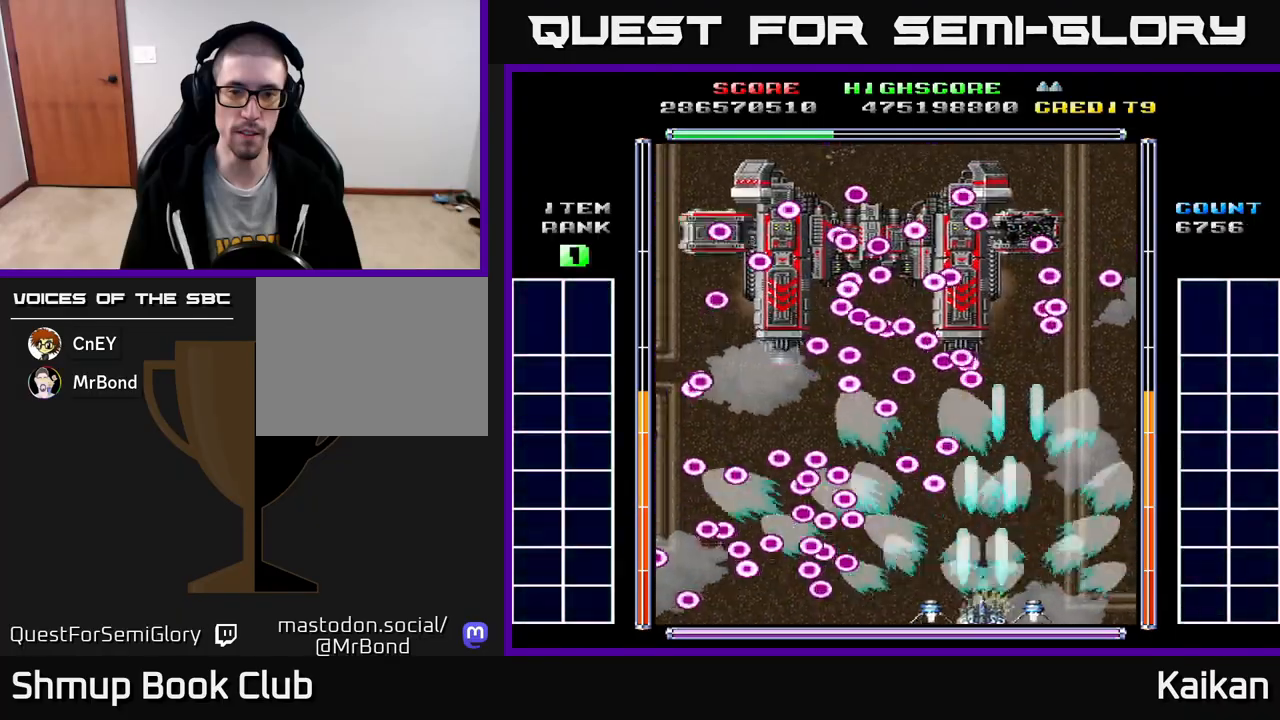
{"buttons": [], "left_stick": "center", "events": [[217, "A", "up"], [317, "DPAD_RIGHT", "down"], [433, "DPAD_RIGHT", "up"]]}
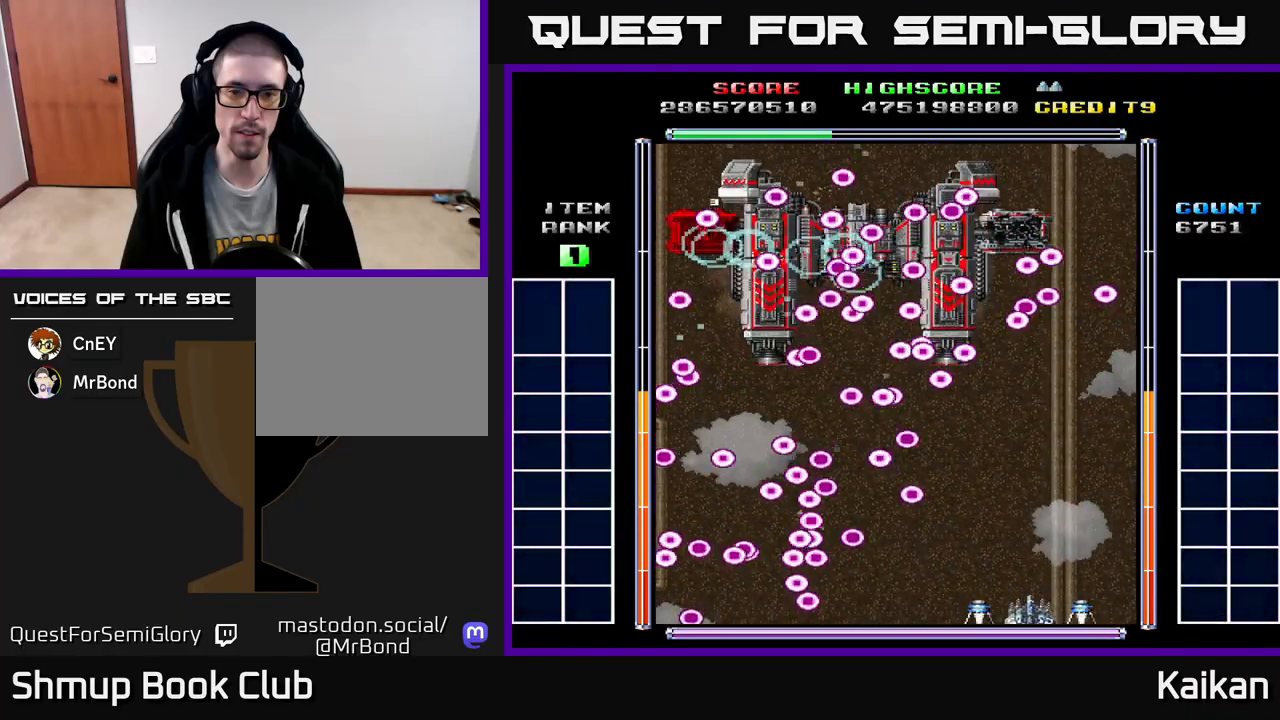
{"buttons": ["A"], "left_stick": "center", "events": [[267, "A", "down"], [317, "DPAD_LEFT", "down"], [467, "DPAD_LEFT", "up"]]}
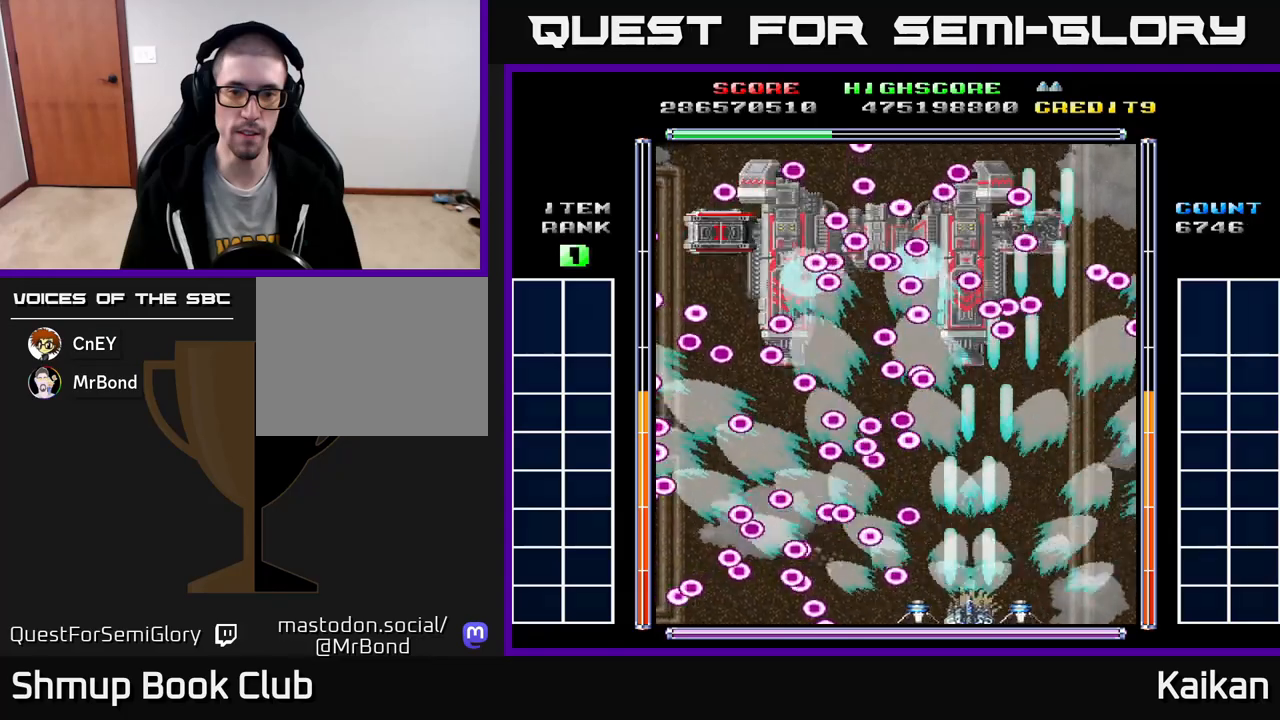
{"buttons": [], "left_stick": "center", "events": [[33, "A", "up"], [67, "DPAD_RIGHT", "down"], [317, "DPAD_RIGHT", "up"], [333, "DPAD_UP", "down"], [467, "DPAD_UP", "up"]]}
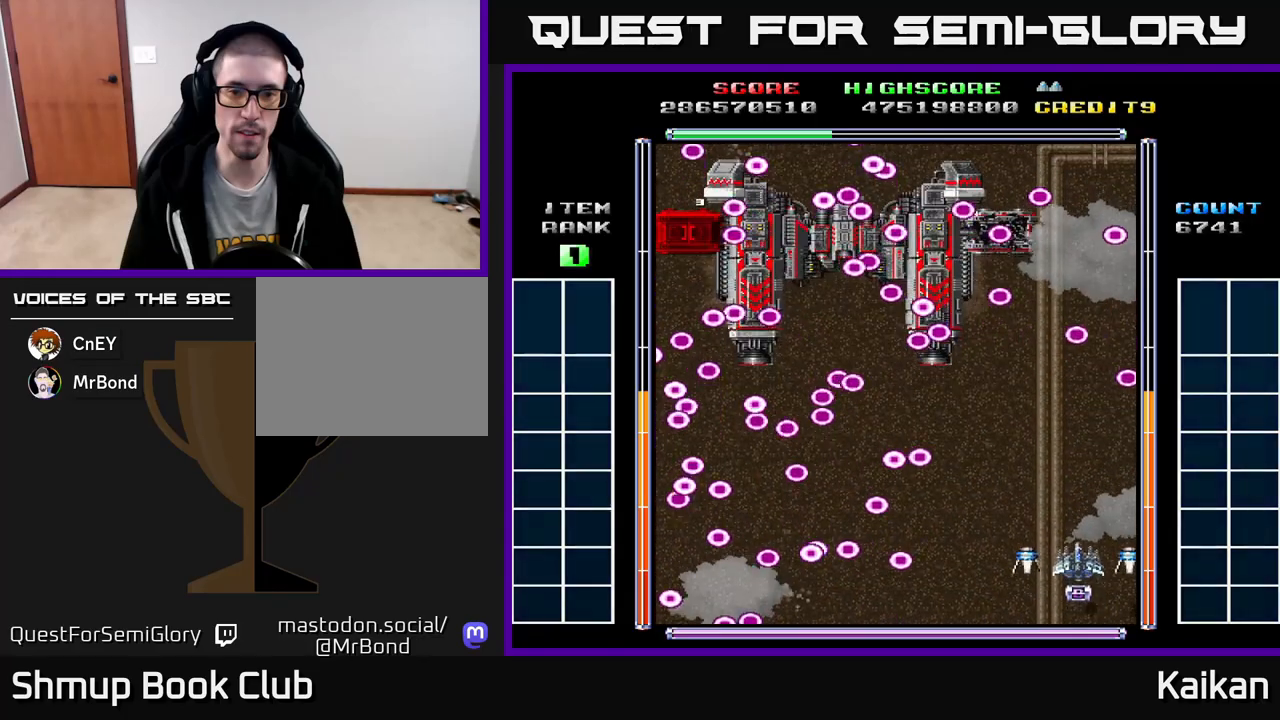
{"buttons": [], "left_stick": "center", "events": [[283, "DPAD_UP", "down"], [467, "DPAD_UP", "up"]]}
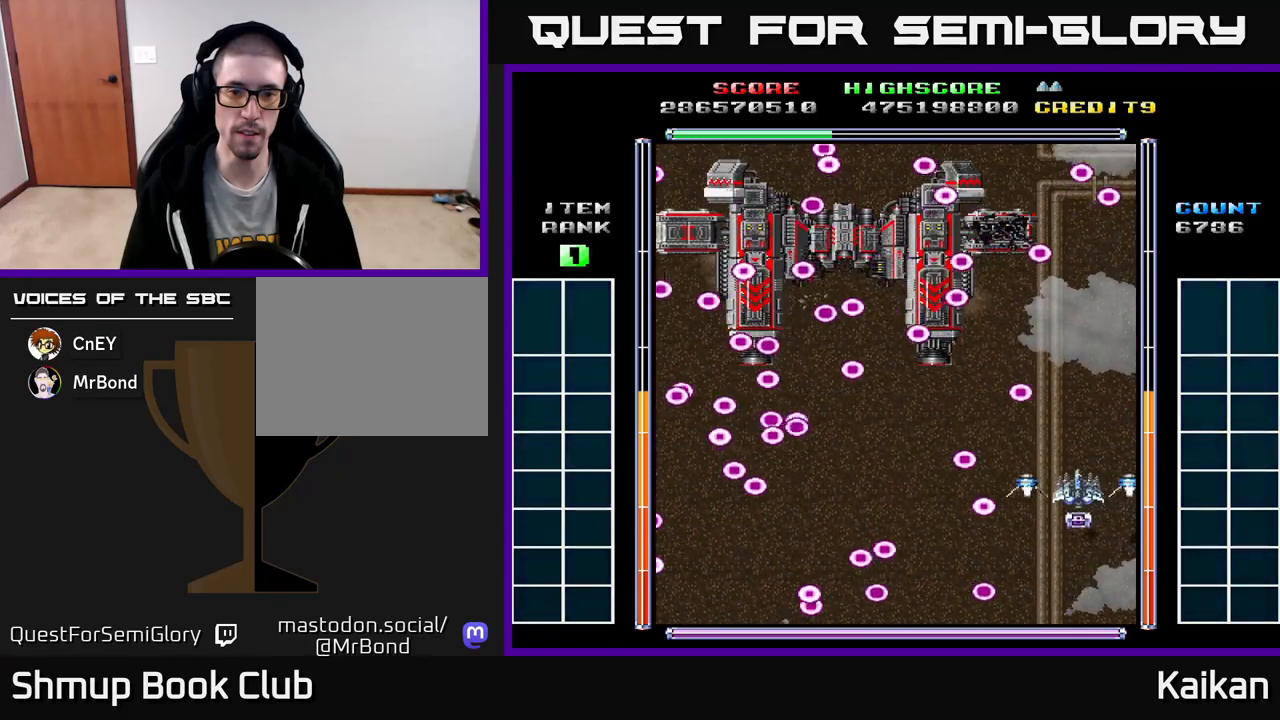
{"buttons": ["DPAD_DOWN", "DPAD_LEFT"], "left_stick": "center", "events": [[83, "DPAD_LEFT", "down"], [317, "DPAD_DOWN", "down"]]}
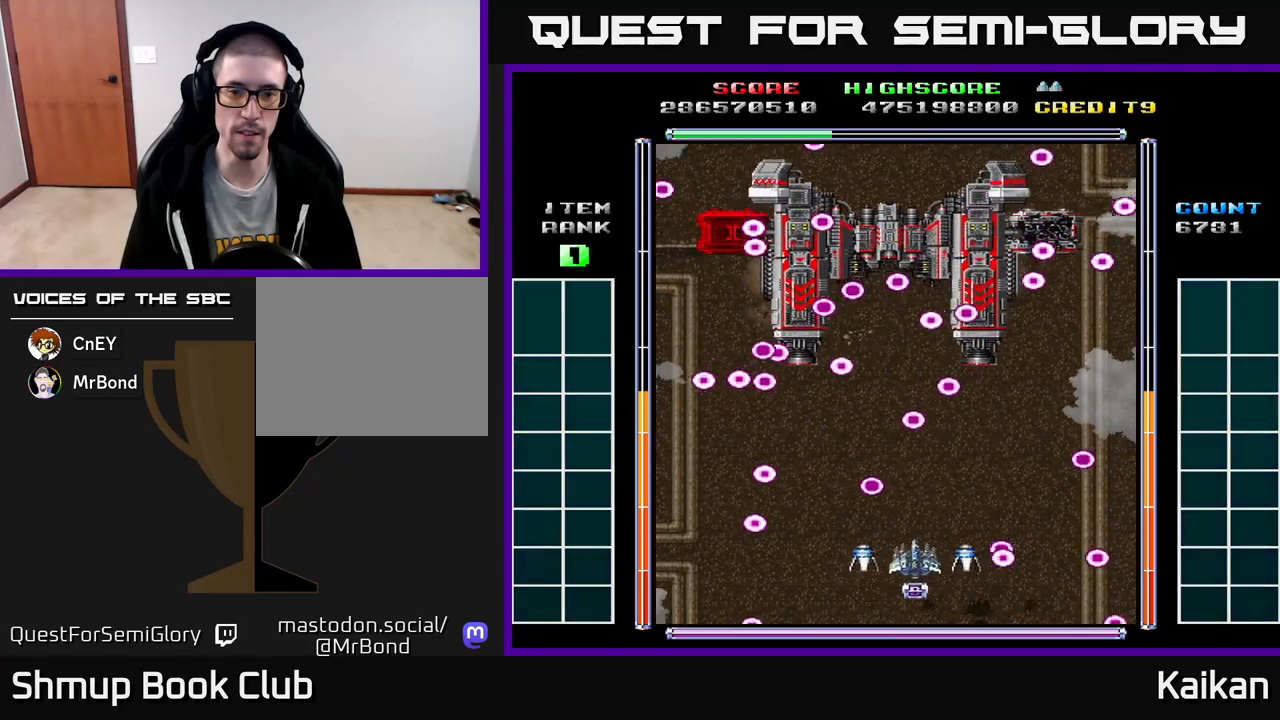
{"buttons": ["DPAD_UP", "DPAD_LEFT"], "left_stick": "center", "events": [[117, "DPAD_DOWN", "up"], [183, "DPAD_UP", "down"], [200, "DPAD_LEFT", "up"], [300, "DPAD_LEFT", "down"]]}
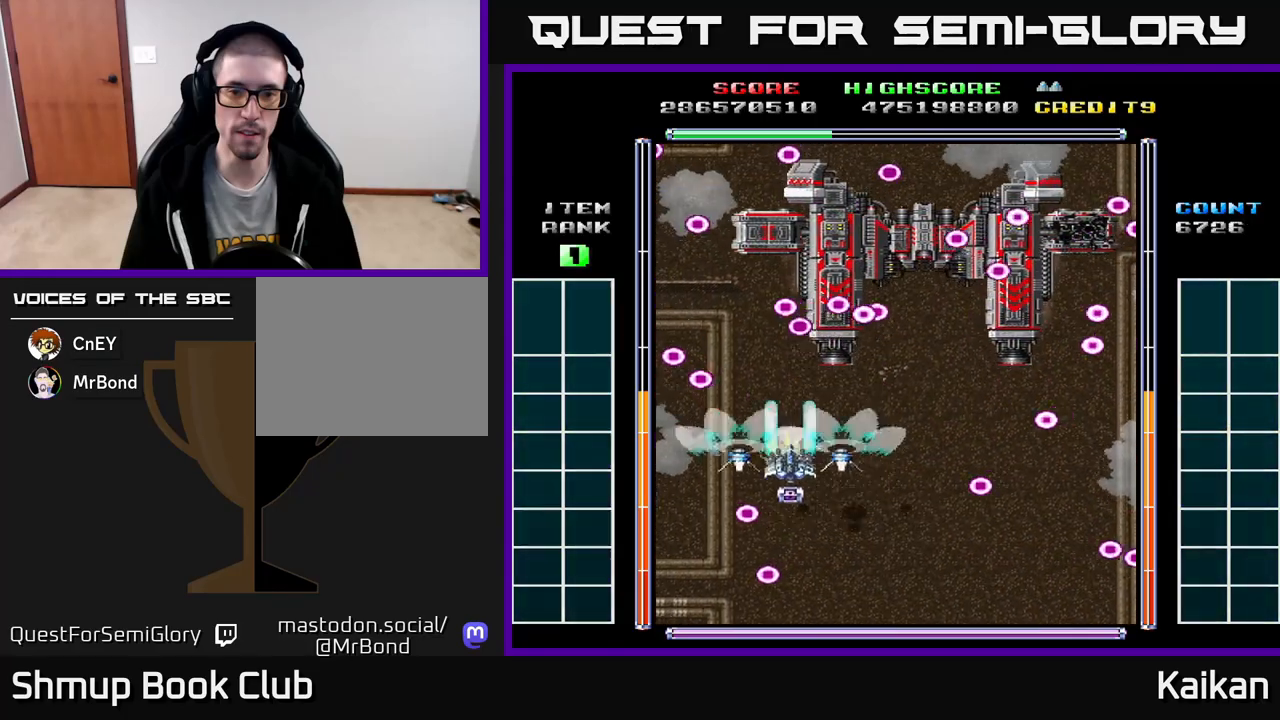
{"buttons": [], "left_stick": "center", "events": [[50, "A", "down"], [83, "DPAD_LEFT", "up"], [133, "DPAD_UP", "up"], [283, "A", "up"]]}
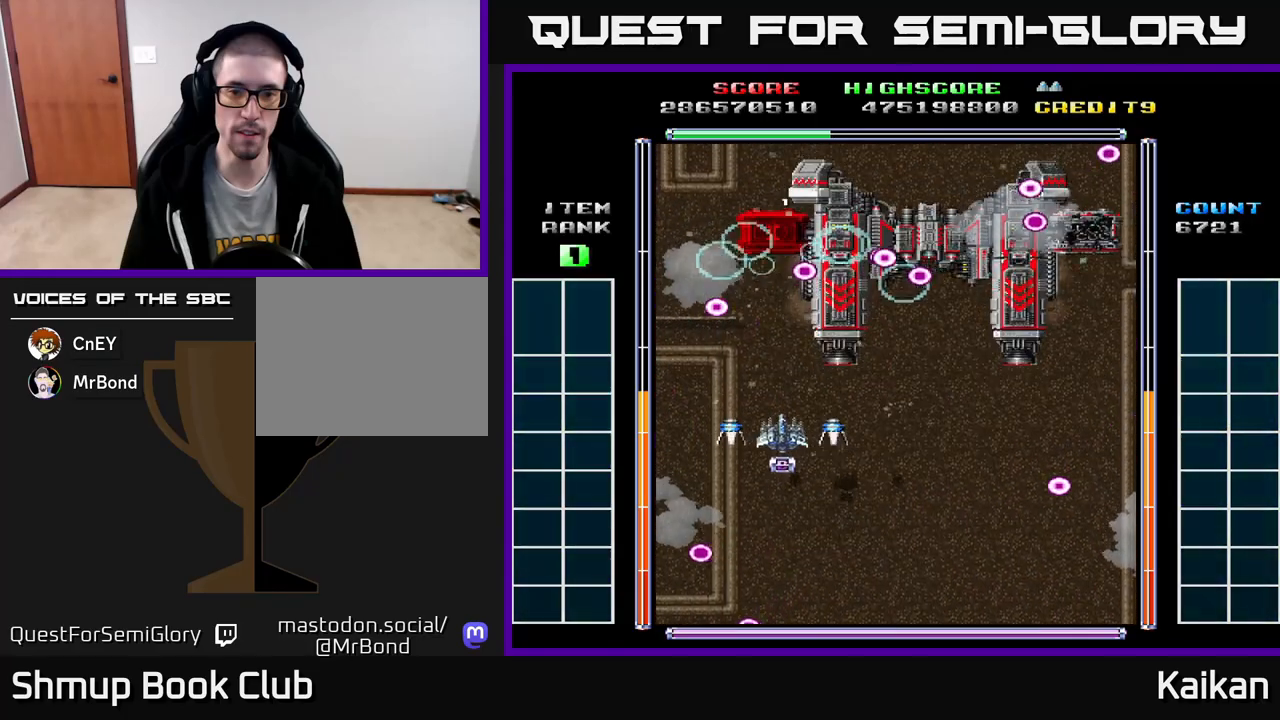
{"buttons": ["DPAD_DOWN"], "left_stick": "center", "events": [[200, "DPAD_DOWN", "down"]]}
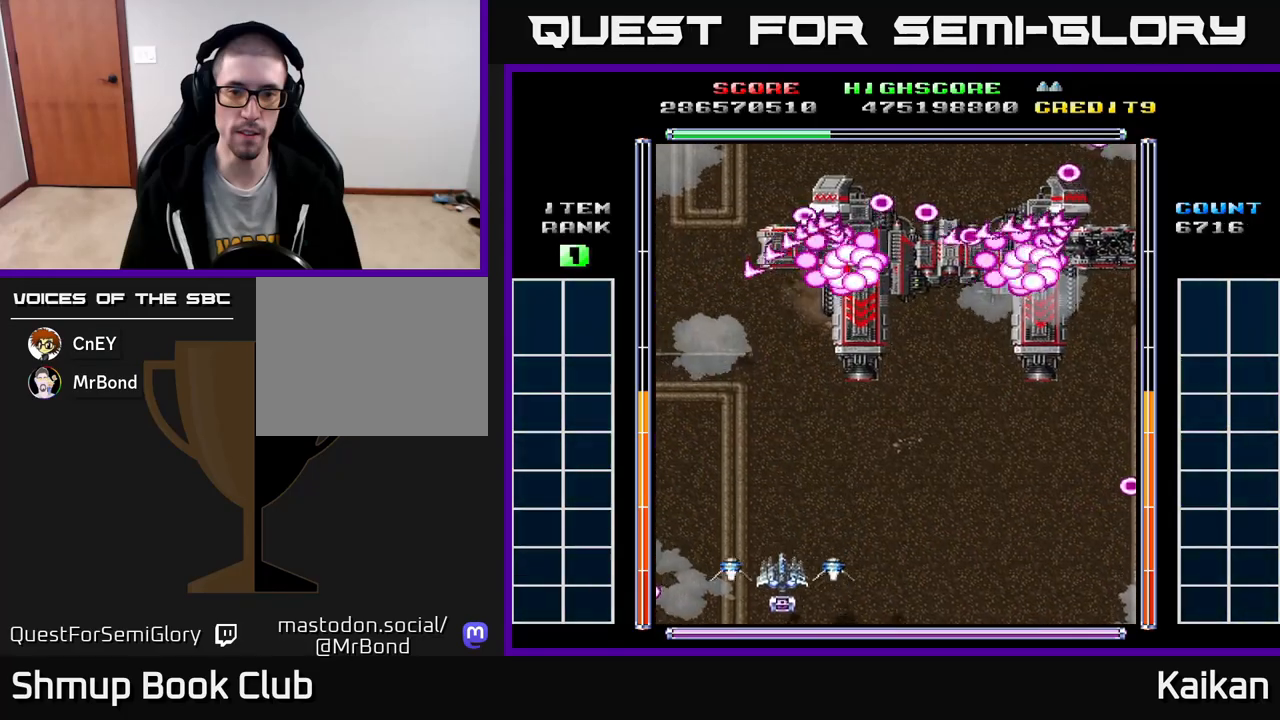
{"buttons": ["A", "X"], "left_stick": "center", "events": [[100, "DPAD_RIGHT", "down"], [267, "DPAD_RIGHT", "up"], [283, "DPAD_DOWN", "up"], [400, "A", "down"], [400, "X", "down"]]}
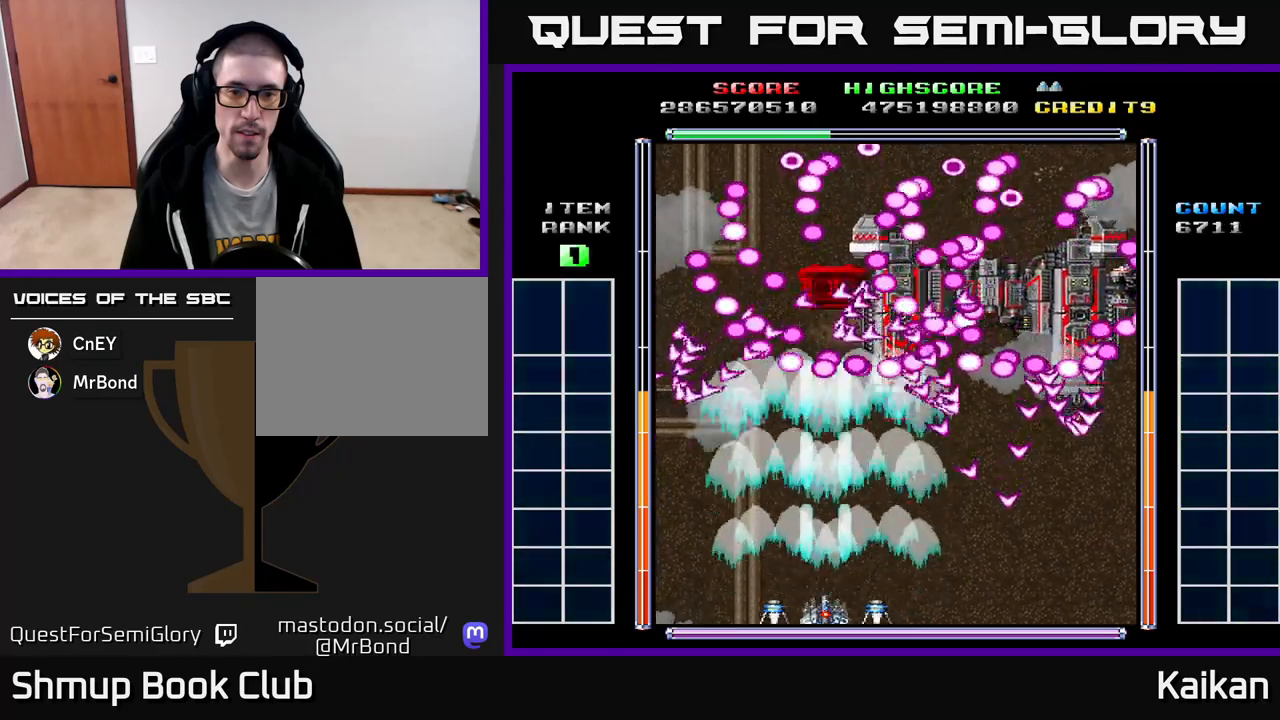
{"buttons": [], "left_stick": "center", "events": [[167, "DPAD_UP", "down"], [183, "A", "up"], [183, "X", "up"], [250, "DPAD_RIGHT", "down"], [317, "DPAD_RIGHT", "up"], [433, "DPAD_UP", "up"]]}
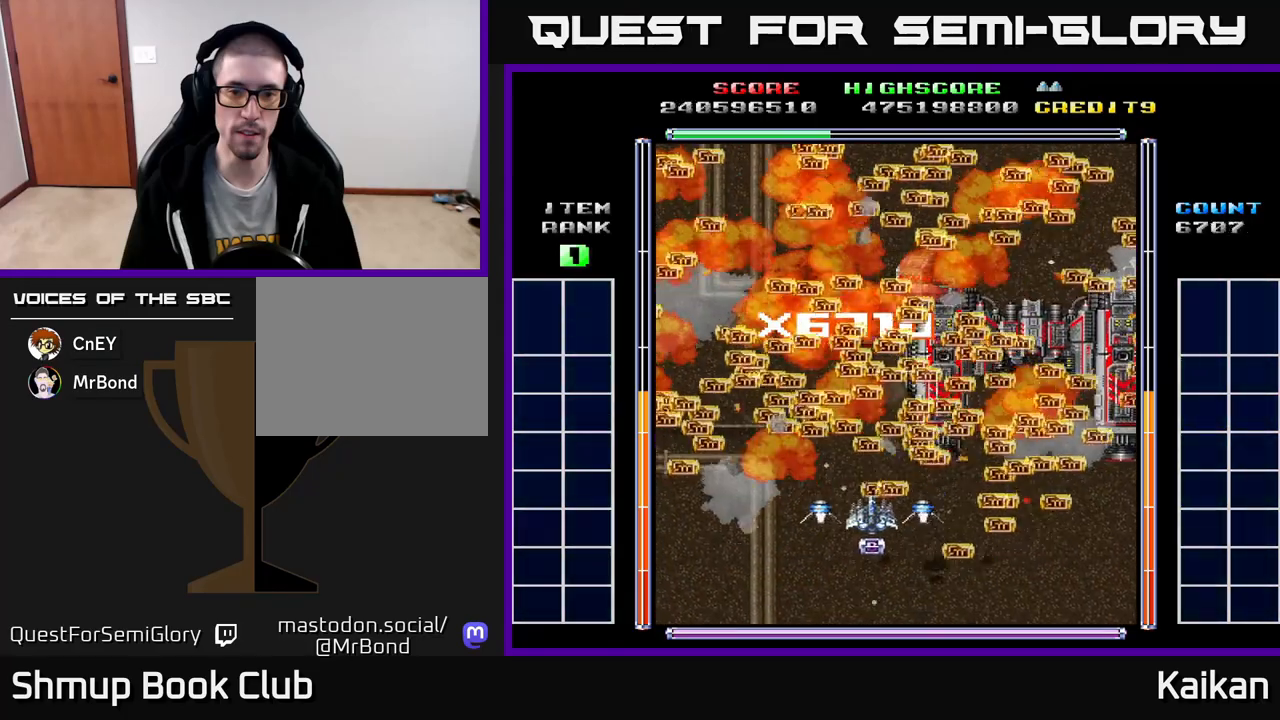
{"buttons": ["DPAD_DOWN"], "left_stick": "center", "events": [[17, "DPAD_RIGHT", "down"], [50, "DPAD_UP", "down"], [83, "DPAD_RIGHT", "up"], [150, "DPAD_UP", "up"], [383, "DPAD_RIGHT", "down"], [450, "DPAD_DOWN", "down"], [500, "DPAD_RIGHT", "up"]]}
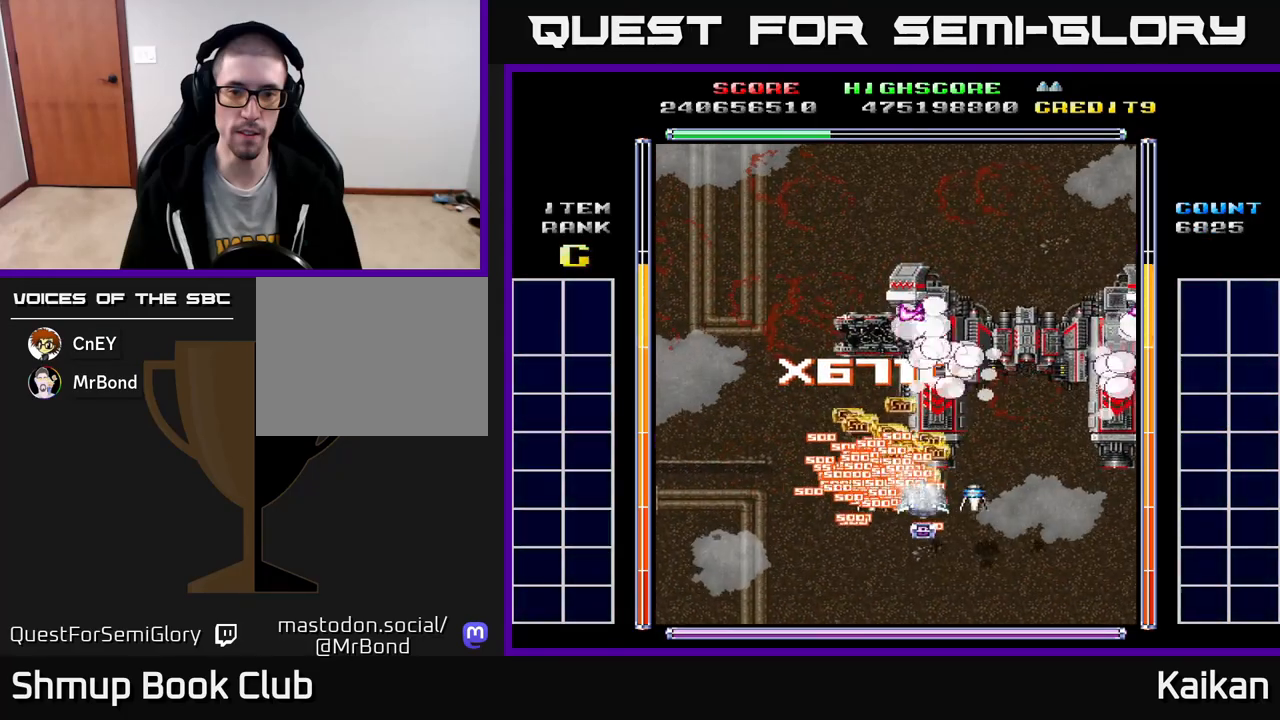
{"buttons": ["DPAD_DOWN", "DPAD_LEFT"], "left_stick": "center", "events": [[17, "DPAD_DOWN", "up"], [150, "DPAD_RIGHT", "down"], [250, "DPAD_DOWN", "down"], [267, "DPAD_RIGHT", "up"], [300, "DPAD_LEFT", "down"]]}
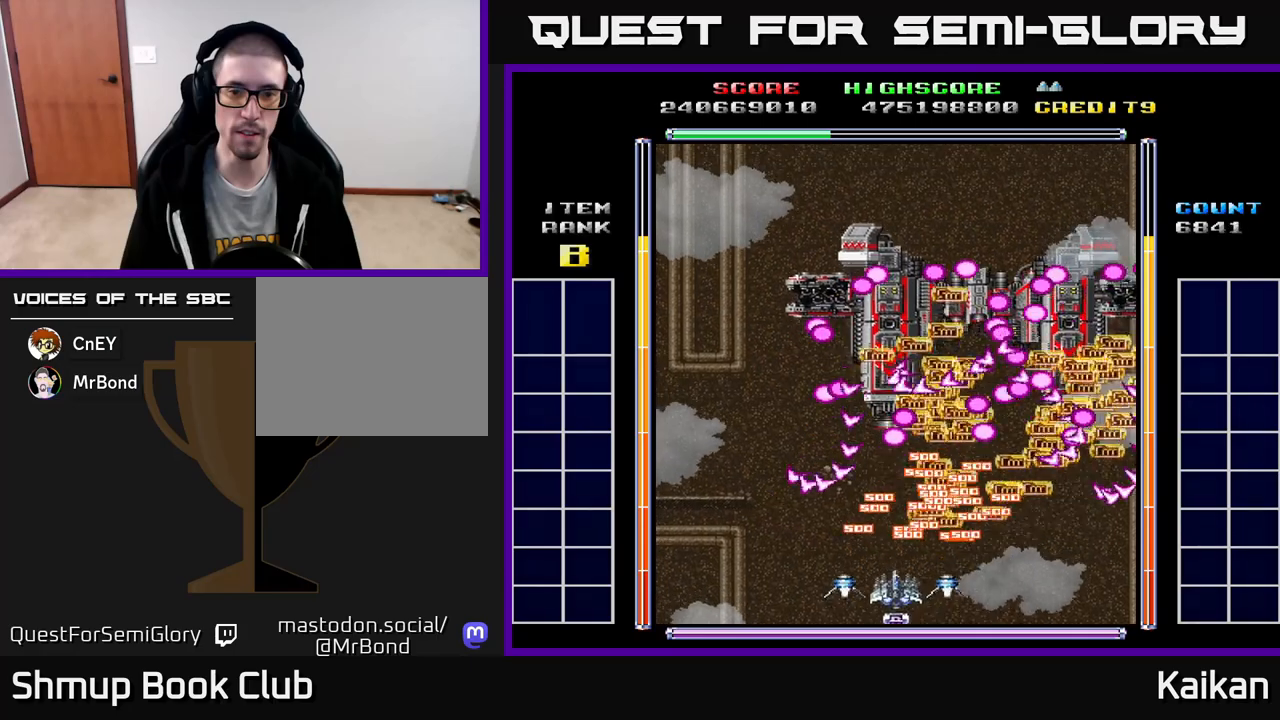
{"buttons": ["DPAD_LEFT"], "left_stick": "center", "events": [[83, "DPAD_LEFT", "up"], [150, "DPAD_DOWN", "up"], [483, "DPAD_LEFT", "down"]]}